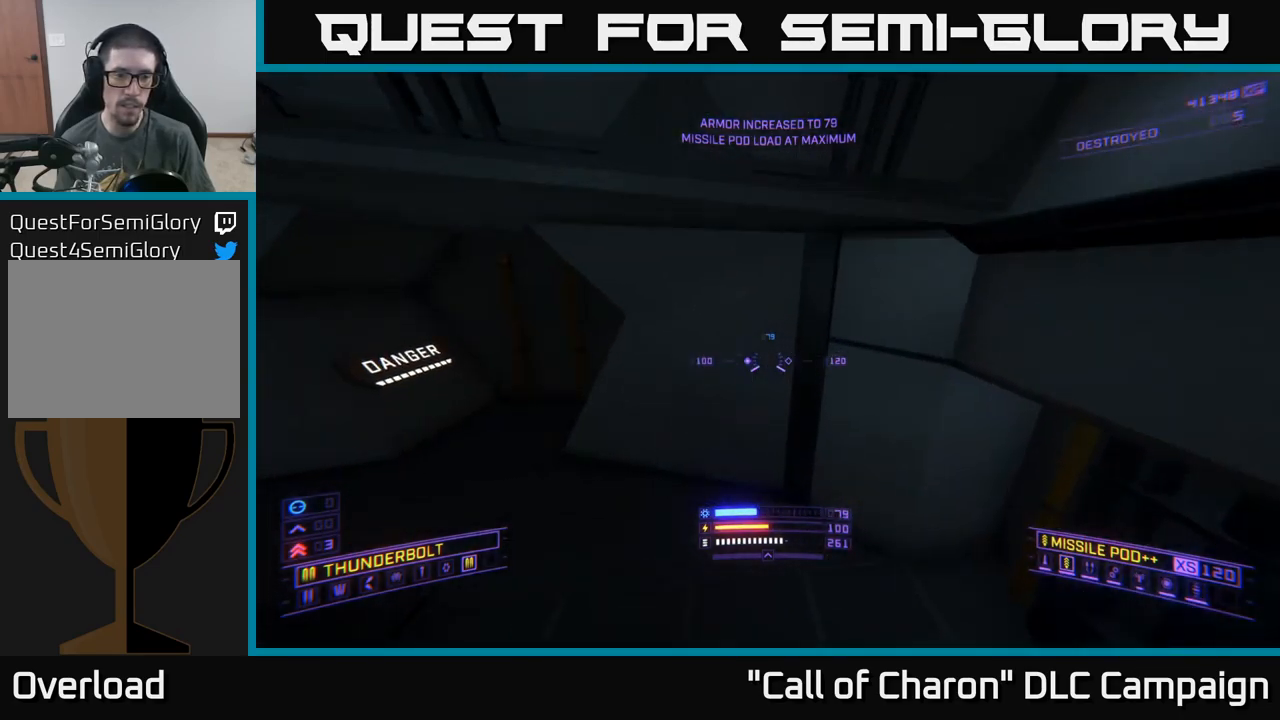
Gameplay with a controller (Xbox layout); each line is a JSON object with the inputs held at the frame after it. "events" lists button and stick changes between this image and that frame as [ms after this image, input, new state], when the widget could be followed in between.
{"buttons": [], "left_stick": "down-right", "right_stick": "right", "events": [[50, "X", "down"], [100, "left_stick", "left"], [100, "right_stick", "up-left"], [133, "X", "up"], [167, "right_stick", "up-right"], [217, "left_stick", "center"], [283, "right_stick", "right"], [417, "left_stick", "down-right"]]}
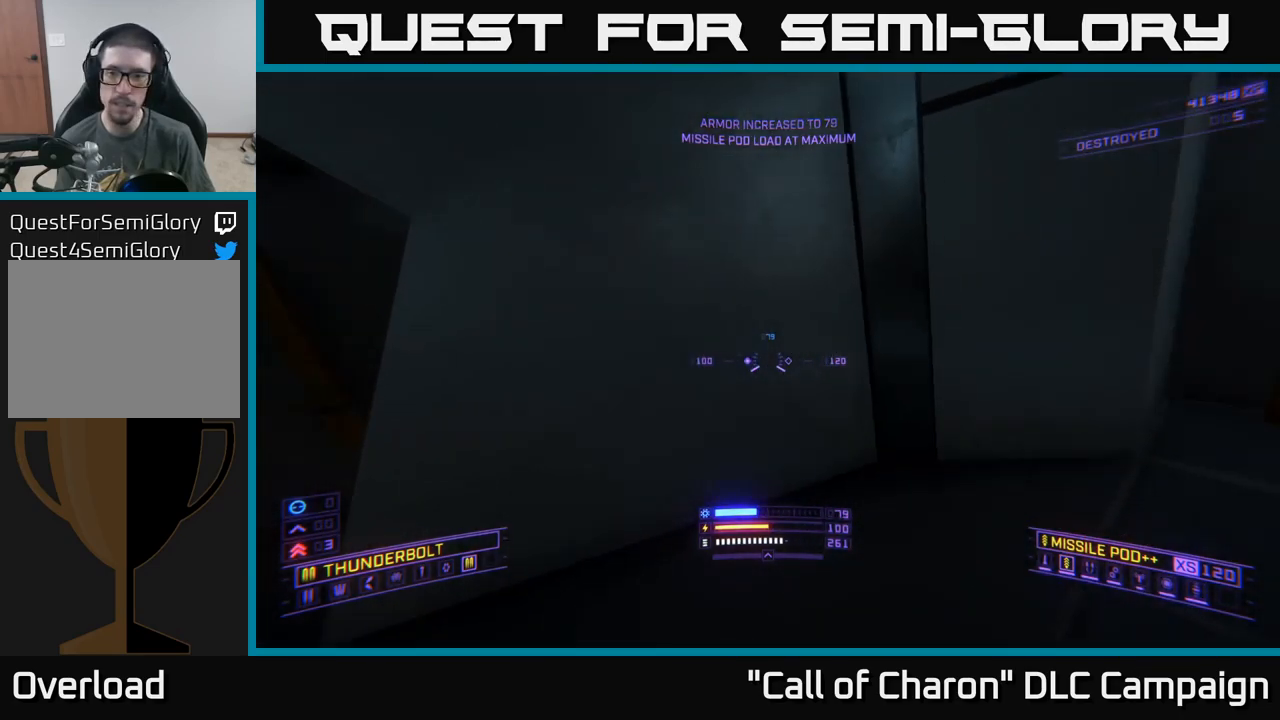
{"buttons": [], "left_stick": "right", "right_stick": "down-right", "events": [[267, "left_stick", "right"], [433, "right_stick", "down-right"]]}
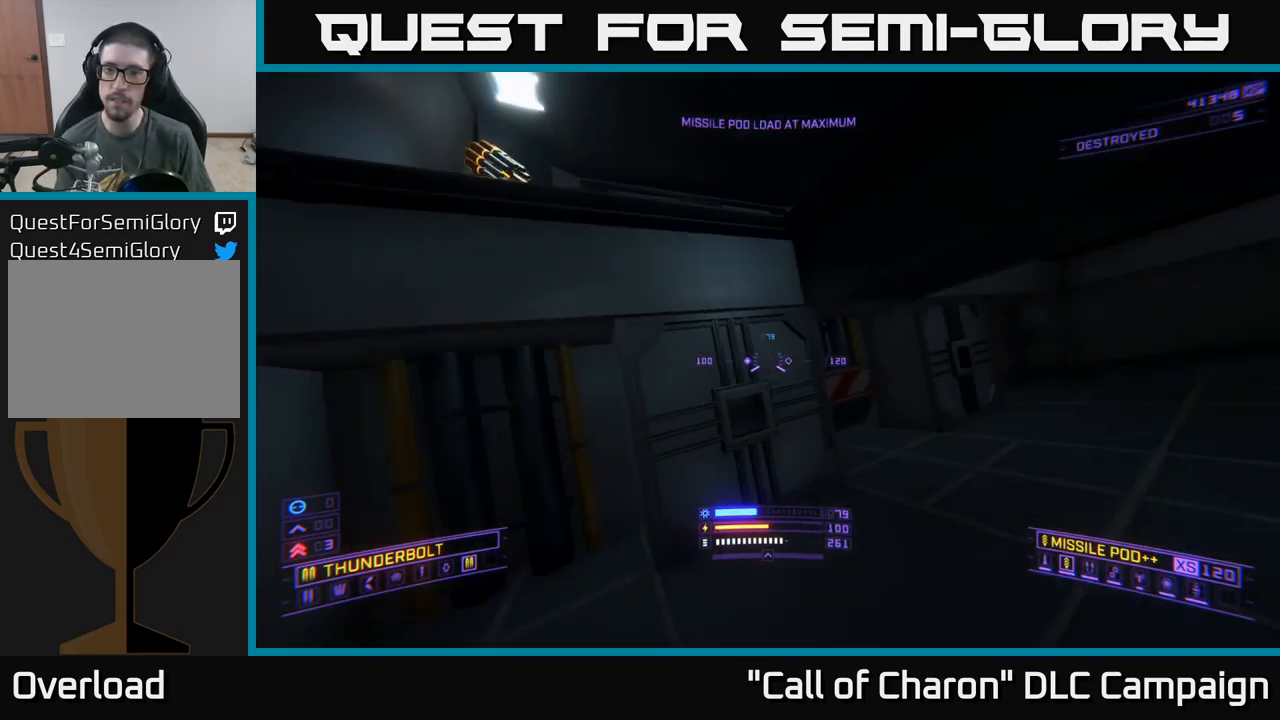
{"buttons": [], "left_stick": "up", "right_stick": "center", "events": [[33, "right_stick", "center"], [100, "X", "down"], [133, "left_stick", "up-right"], [283, "X", "up"], [367, "left_stick", "up"]]}
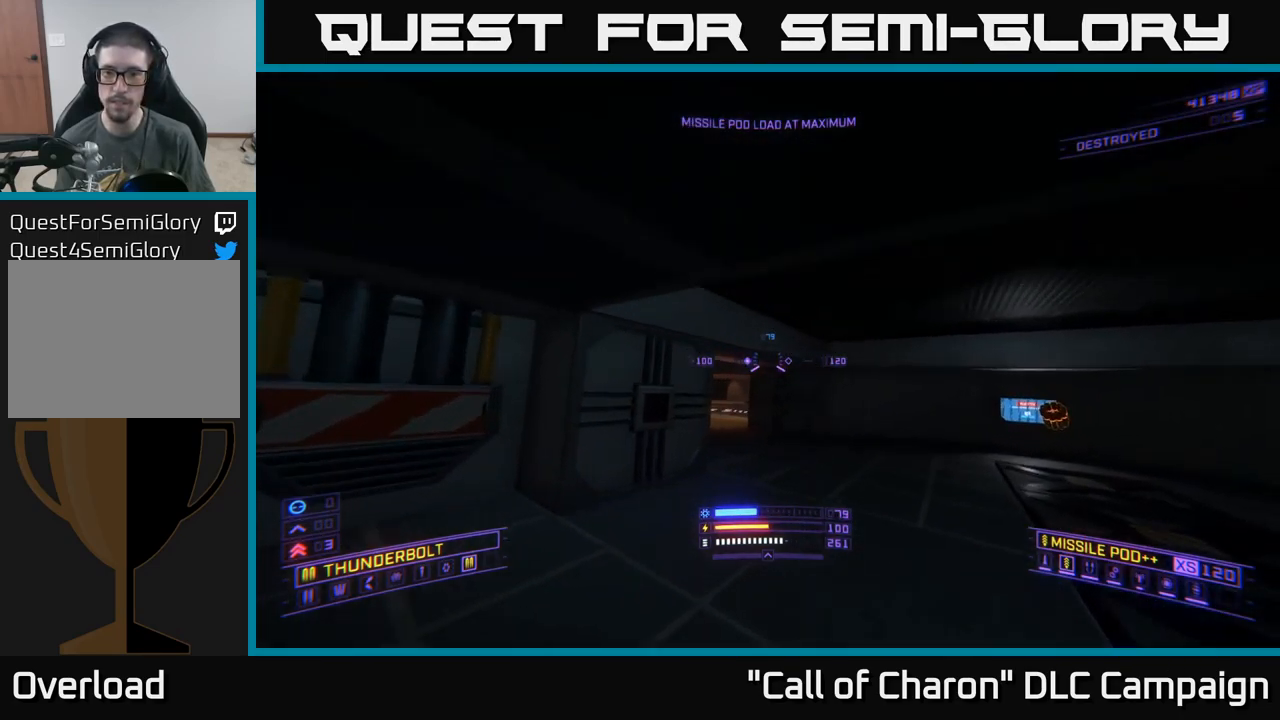
{"buttons": [], "left_stick": "up-left", "right_stick": "center", "events": [[217, "right_stick", "left"], [467, "left_stick", "up-left"], [467, "right_stick", "center"]]}
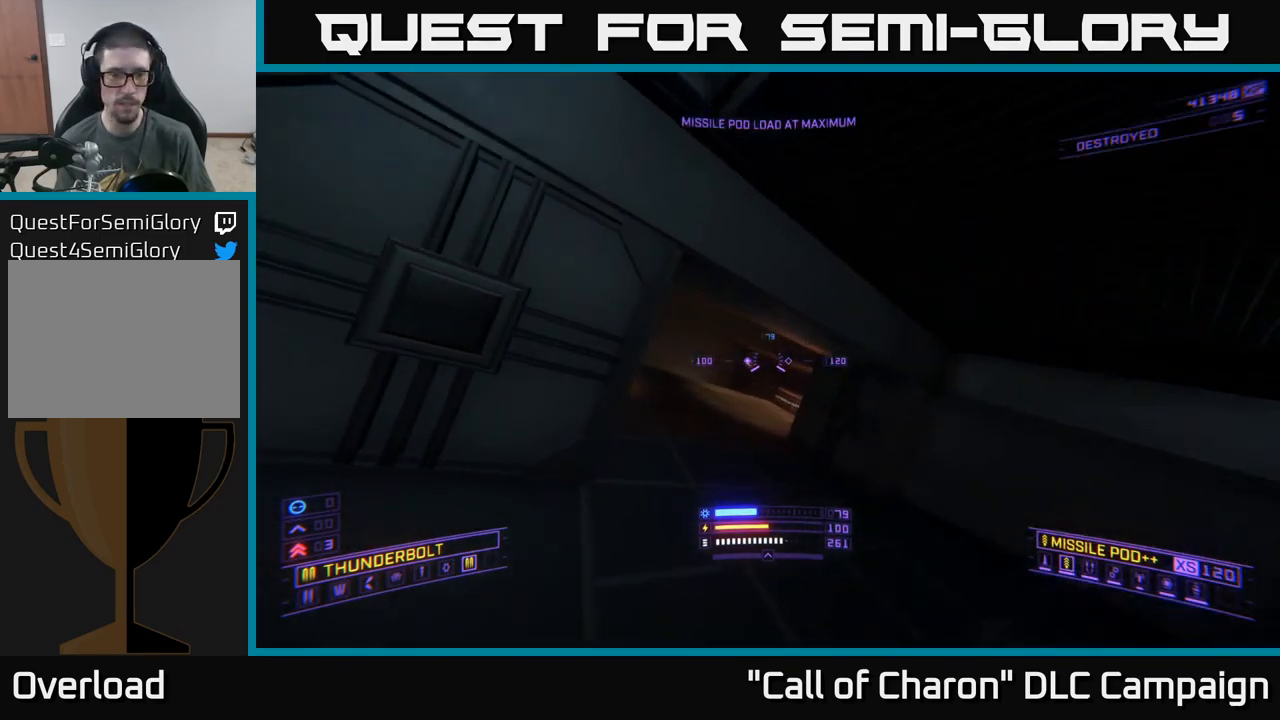
{"buttons": ["R3"], "left_stick": "up", "right_stick": "center", "events": [[17, "X", "down"], [133, "X", "up"], [133, "left_stick", "up"], [317, "right_stick", "right"], [433, "R3", "down"], [467, "right_stick", "center"]]}
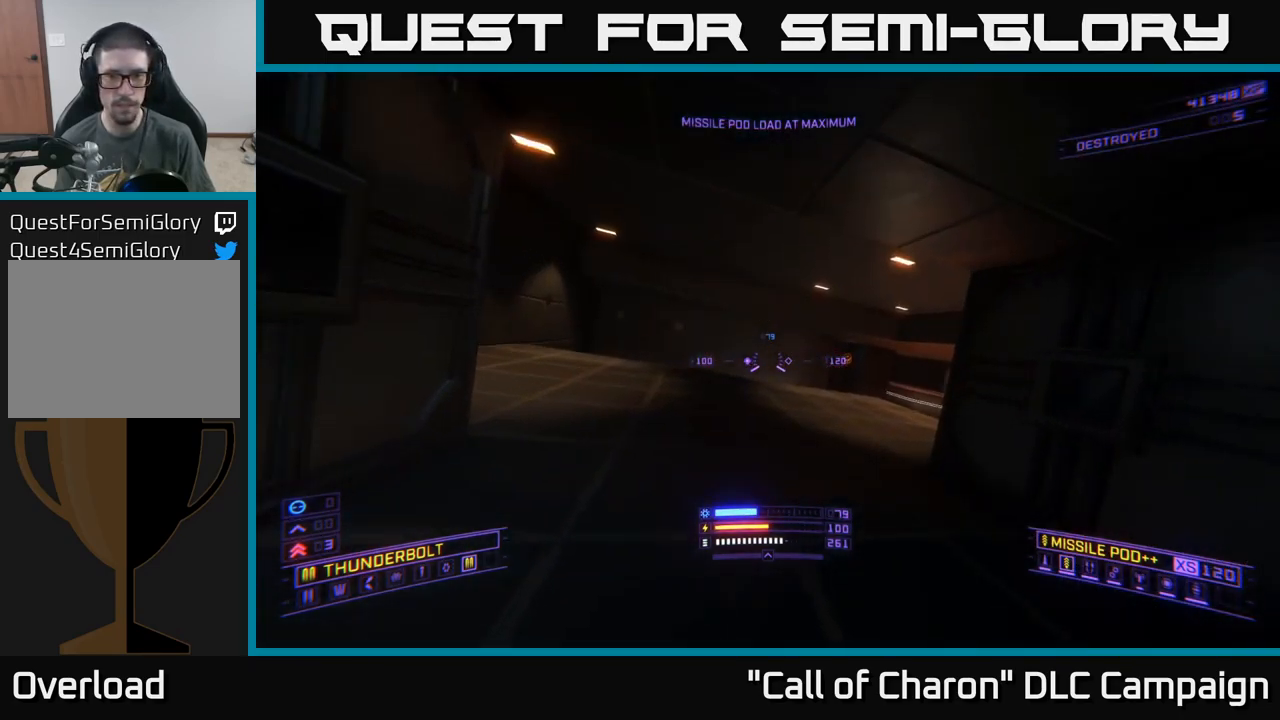
{"buttons": [], "left_stick": "up", "right_stick": "right", "events": [[33, "R3", "up"], [83, "right_stick", "right"]]}
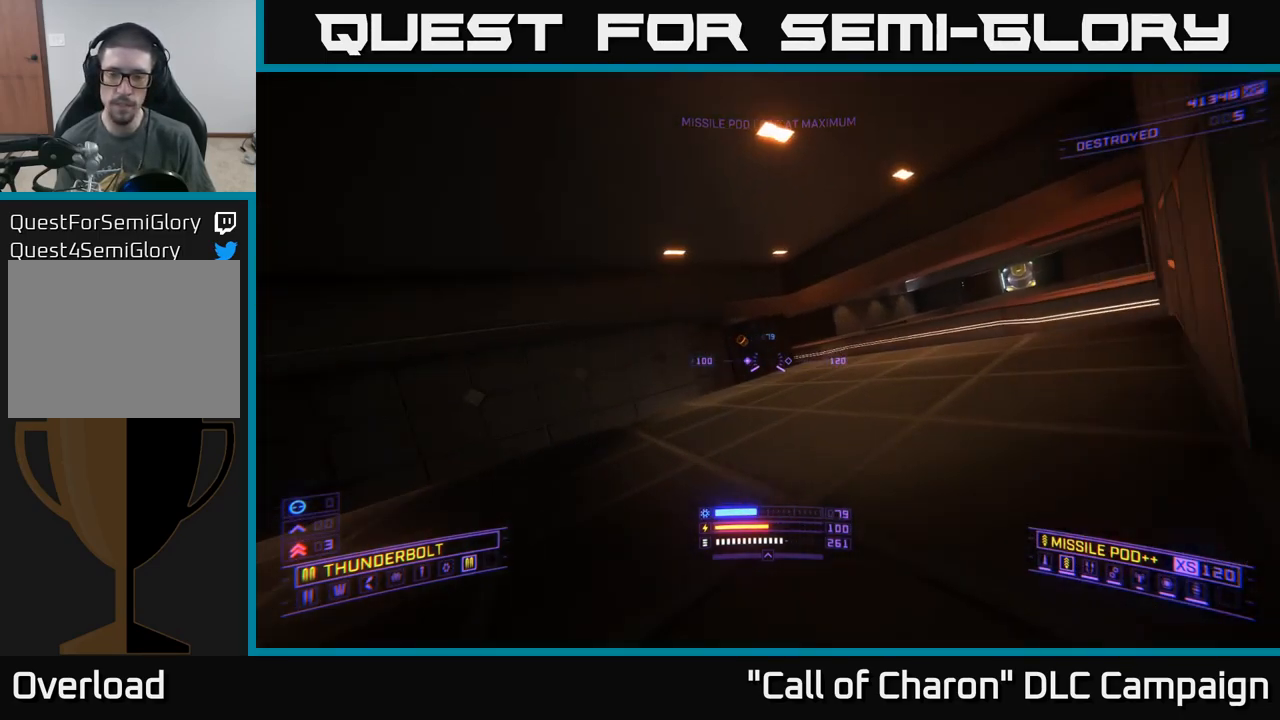
{"buttons": [], "left_stick": "up", "right_stick": "center", "events": [[17, "right_stick", "center"], [233, "right_stick", "right"], [483, "right_stick", "center"]]}
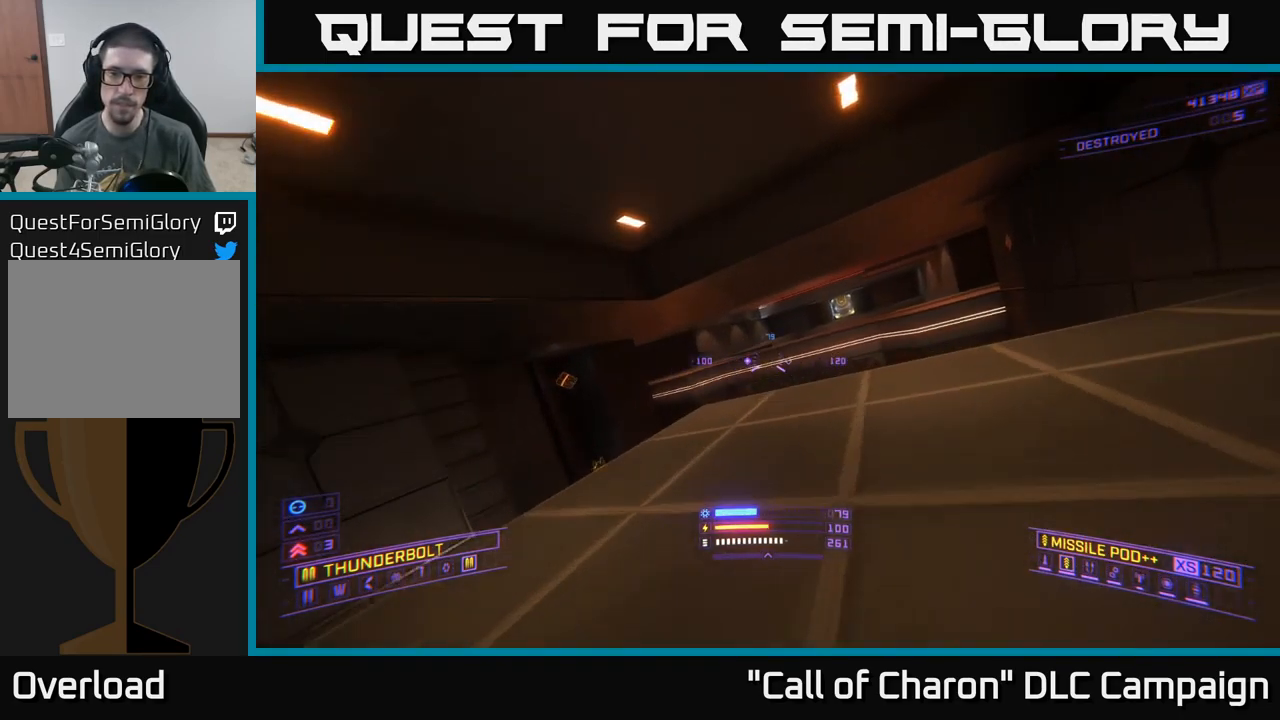
{"buttons": [], "left_stick": "up", "right_stick": "center", "events": []}
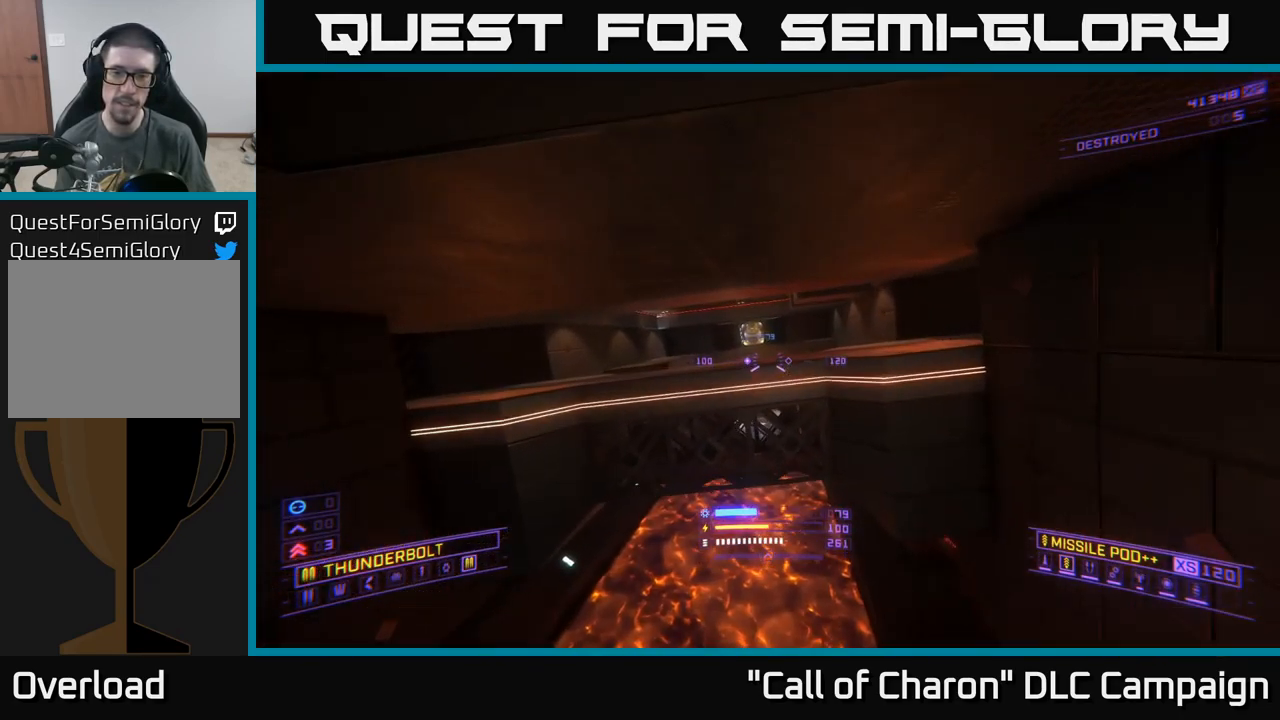
{"buttons": [], "left_stick": "center", "right_stick": "center", "events": [[33, "left_stick", "center"], [100, "left_stick", "down"], [166, "X", "down"], [183, "left_stick", "center"], [516, "X", "up"]]}
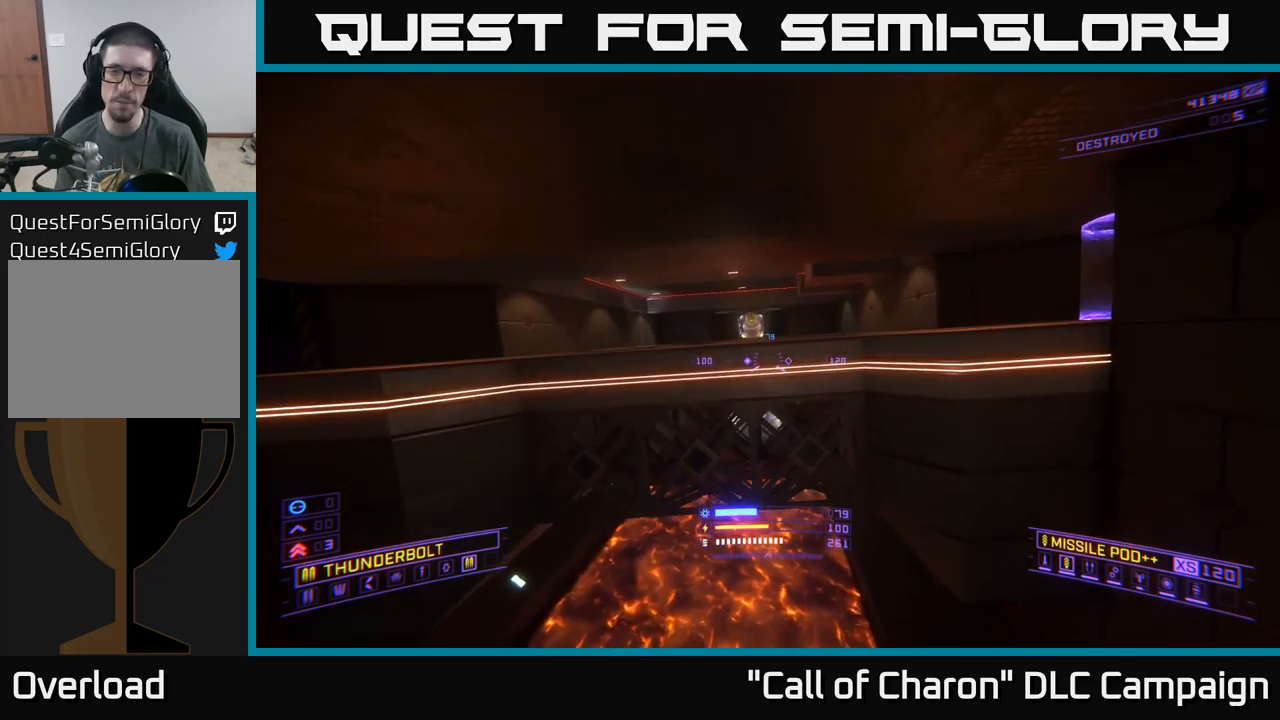
{"buttons": ["A"], "left_stick": "up-left", "right_stick": "center", "events": [[83, "left_stick", "up"], [117, "right_stick", "up-right"], [317, "A", "down"], [350, "right_stick", "center"], [400, "left_stick", "up-left"]]}
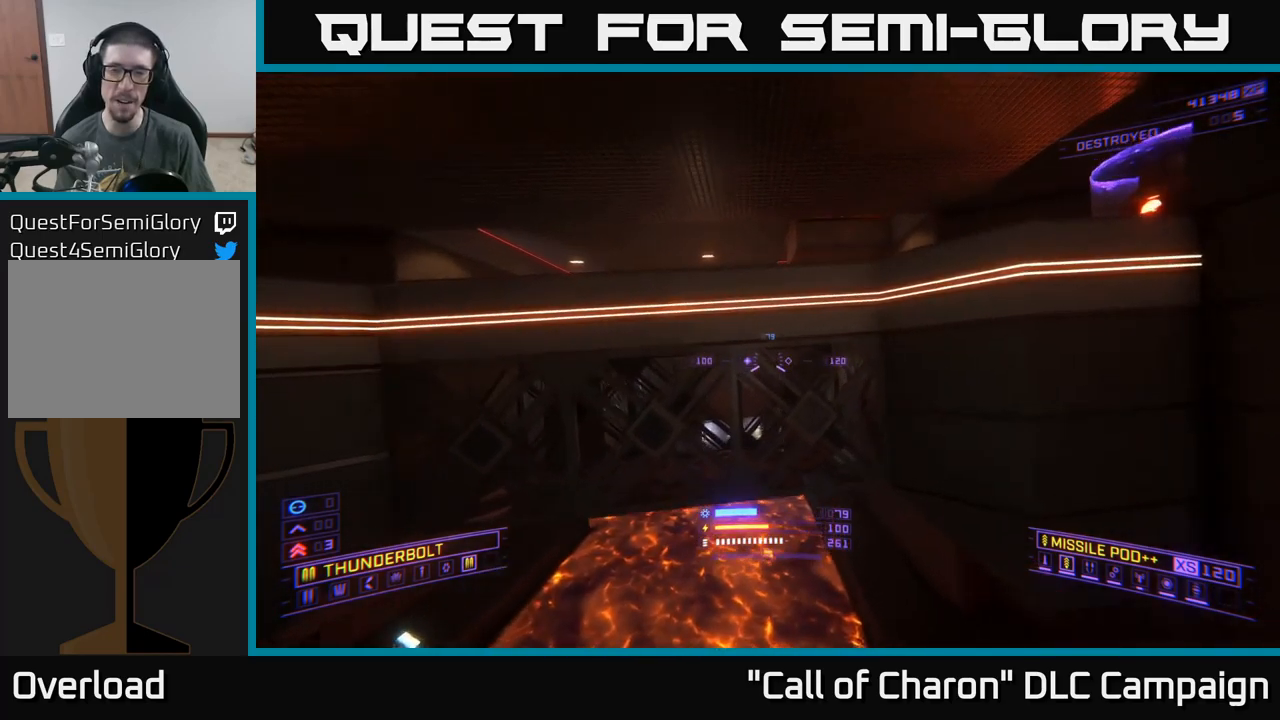
{"buttons": [], "left_stick": "center", "right_stick": "center", "events": [[150, "right_stick", "left"], [217, "A", "up"], [267, "left_stick", "up"], [283, "A", "down"], [333, "right_stick", "center"], [467, "left_stick", "center"], [500, "A", "up"]]}
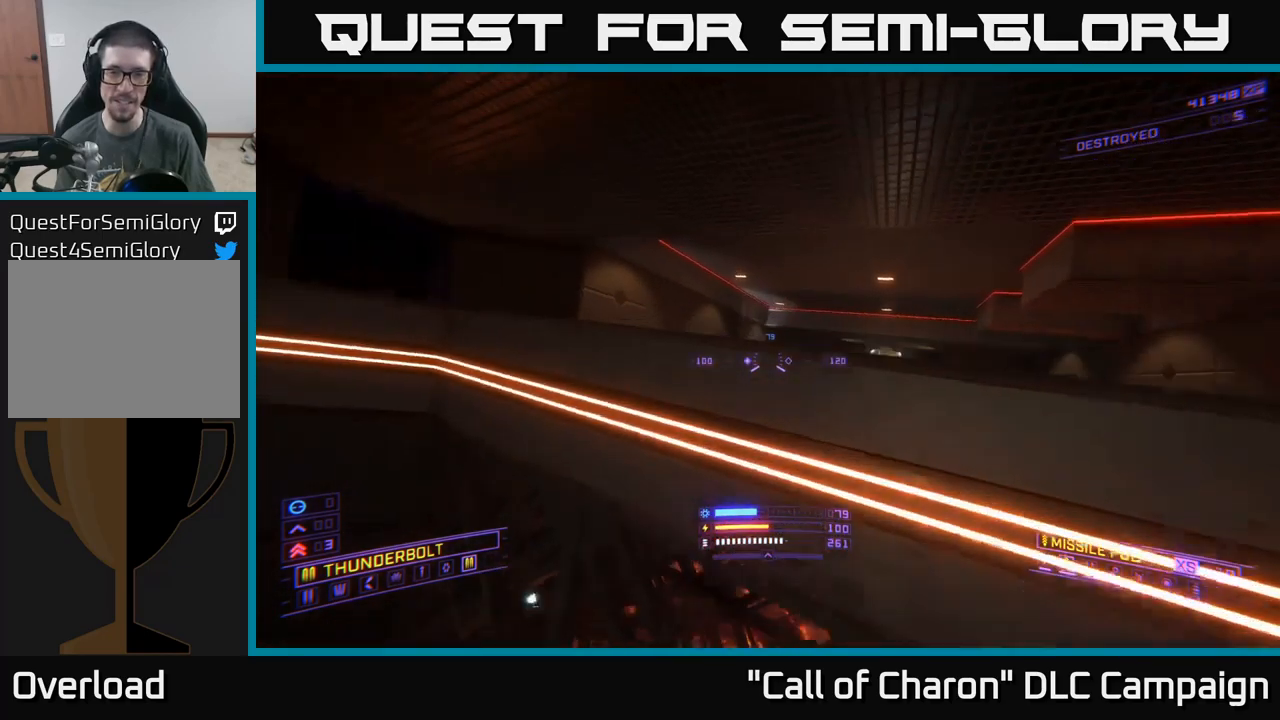
{"buttons": [], "left_stick": "up", "right_stick": "right", "events": [[133, "right_stick", "right"], [350, "left_stick", "up"]]}
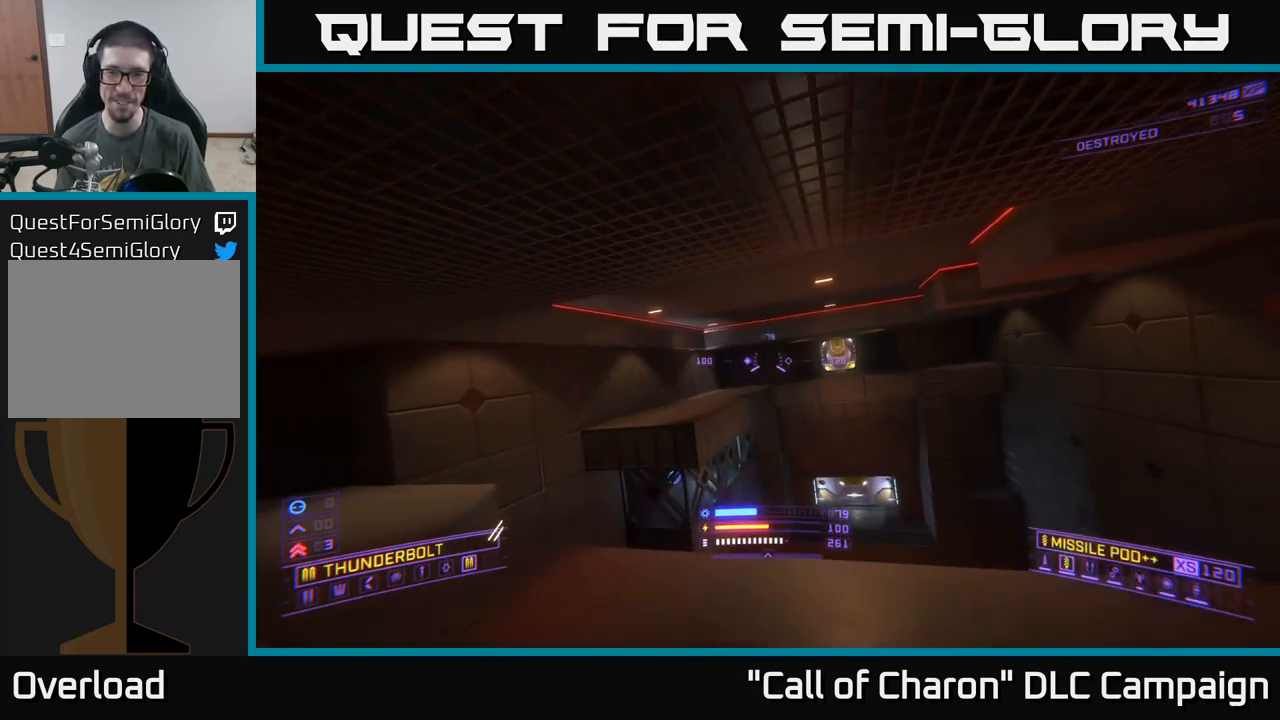
{"buttons": ["X"], "left_stick": "up", "right_stick": "center", "events": [[33, "right_stick", "down-right"], [150, "right_stick", "down"], [350, "X", "down"], [433, "right_stick", "center"]]}
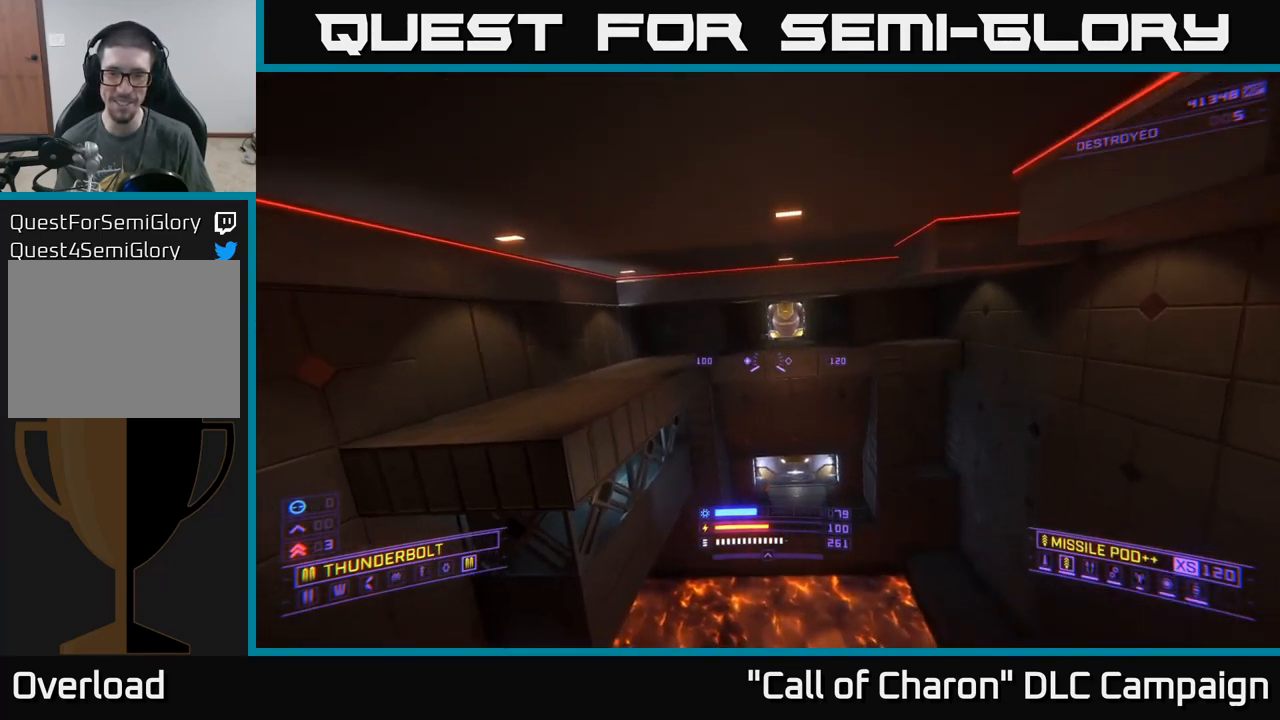
{"buttons": ["X"], "left_stick": "up-right", "right_stick": "center", "events": [[217, "left_stick", "right"], [250, "right_stick", "right"], [350, "left_stick", "up-right"], [350, "right_stick", "center"]]}
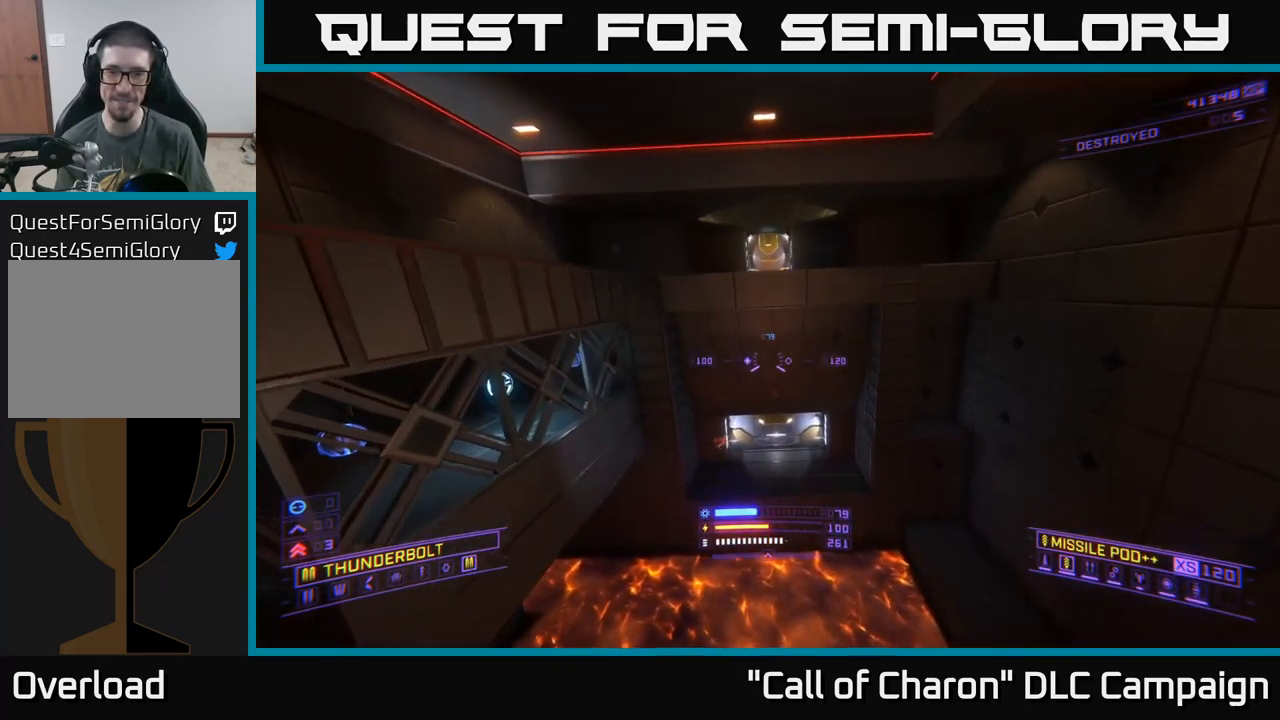
{"buttons": ["A"], "left_stick": "up", "right_stick": "center", "events": [[17, "X", "up"], [33, "right_stick", "up"], [50, "left_stick", "up"], [217, "A", "down"], [233, "right_stick", "center"]]}
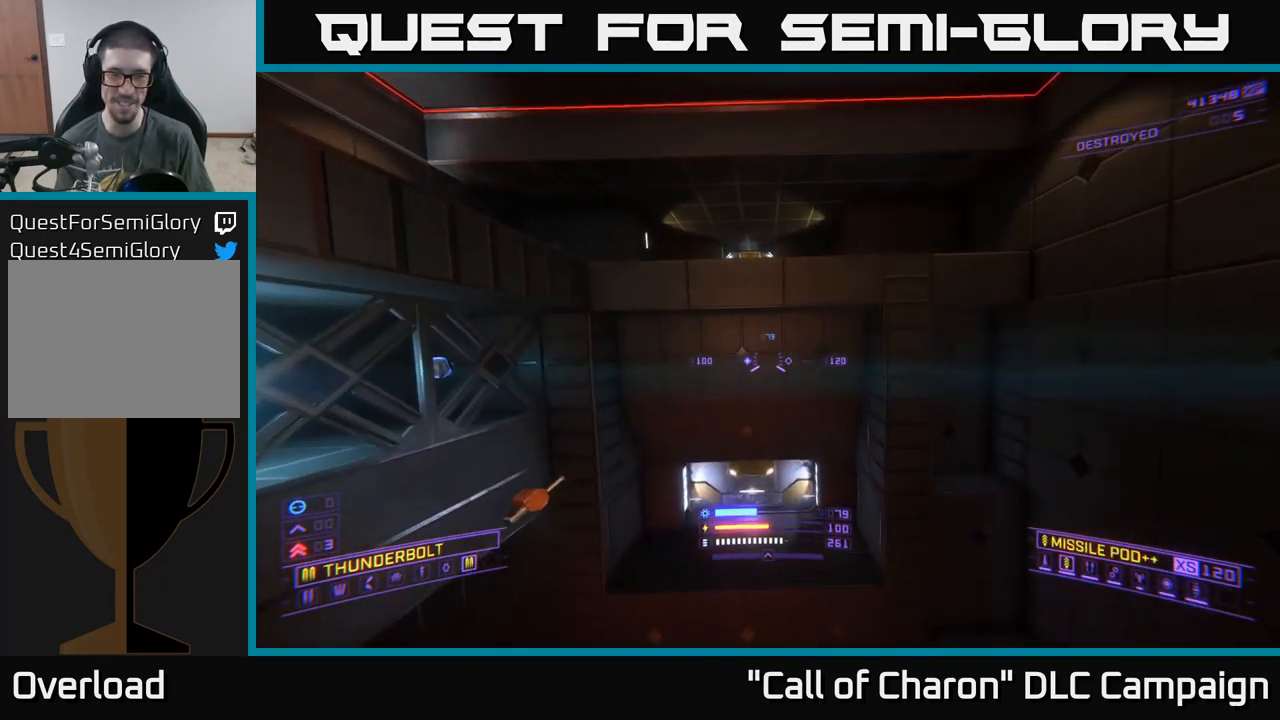
{"buttons": [], "left_stick": "up-right", "right_stick": "up", "events": [[17, "right_stick", "up-left"], [150, "left_stick", "up-left"], [200, "right_stick", "center"], [233, "A", "up"], [250, "right_stick", "left"], [300, "left_stick", "up"], [400, "left_stick", "up-right"], [500, "right_stick", "up"]]}
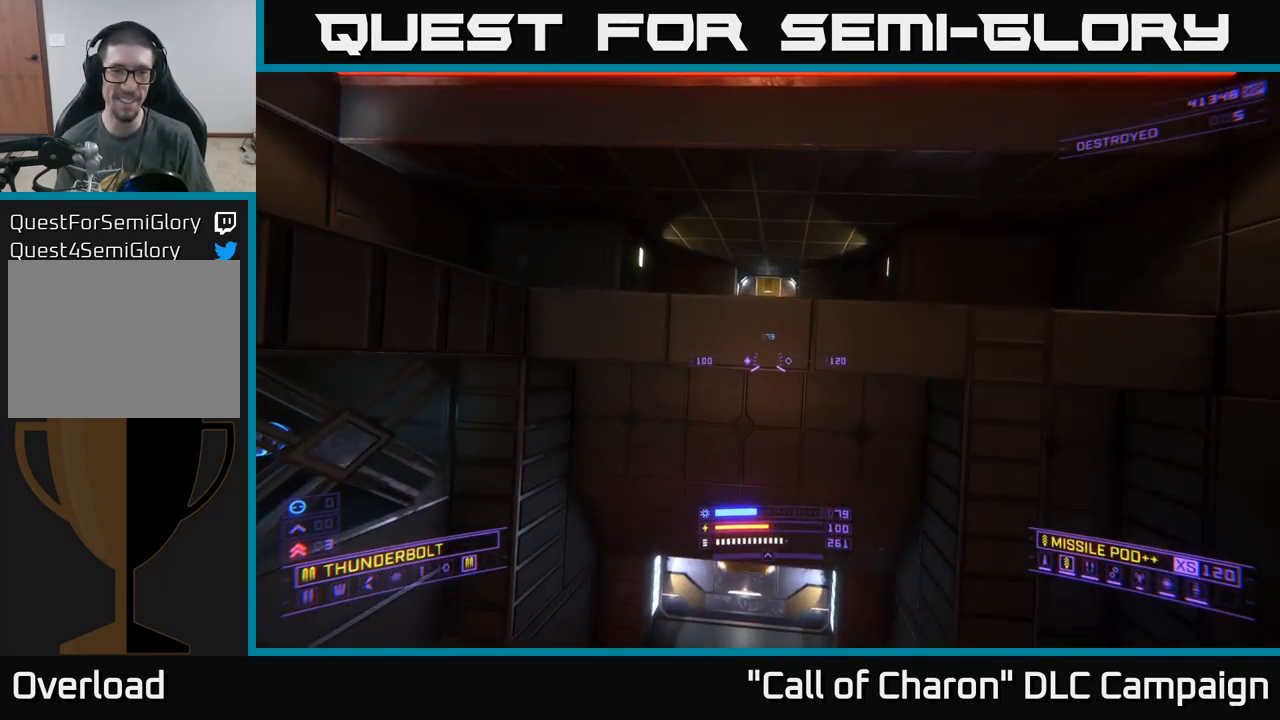
{"buttons": [], "left_stick": "up", "right_stick": "center", "events": [[17, "right_stick", "up-right"], [67, "left_stick", "up"], [100, "A", "down"], [233, "right_stick", "center"], [333, "left_stick", "up-left"], [450, "left_stick", "up"], [500, "A", "up"]]}
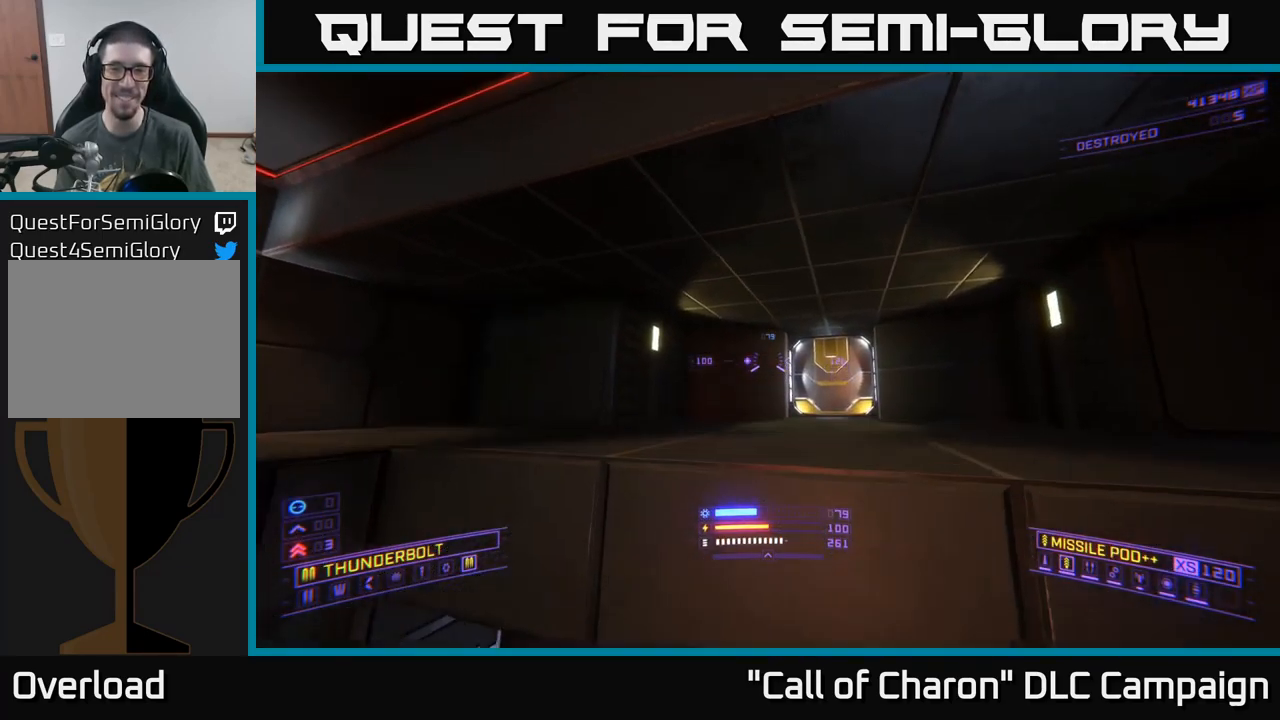
{"buttons": ["X"], "left_stick": "up", "right_stick": "center", "events": [[33, "right_stick", "down-right"], [333, "X", "down"], [367, "right_stick", "center"]]}
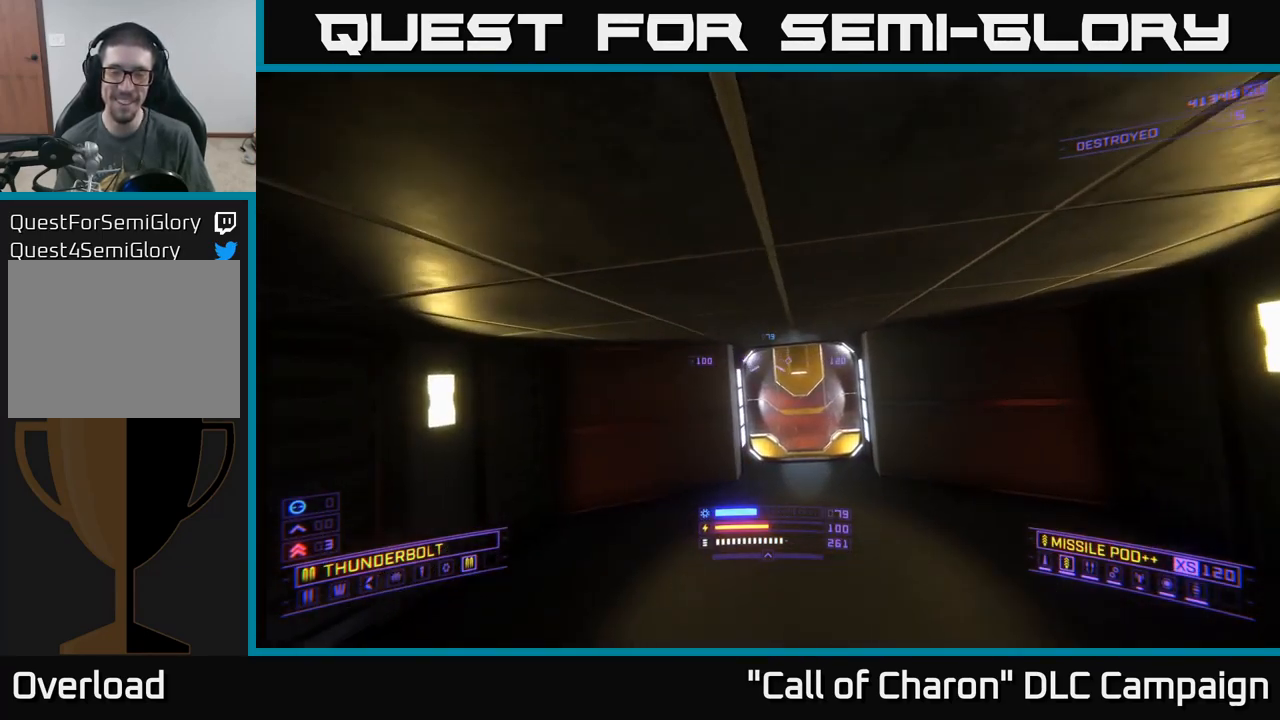
{"buttons": [], "left_stick": "center", "right_stick": "center", "events": [[17, "L3", "down"], [50, "X", "up"], [100, "L3", "up"], [434, "left_stick", "right"], [484, "left_stick", "center"]]}
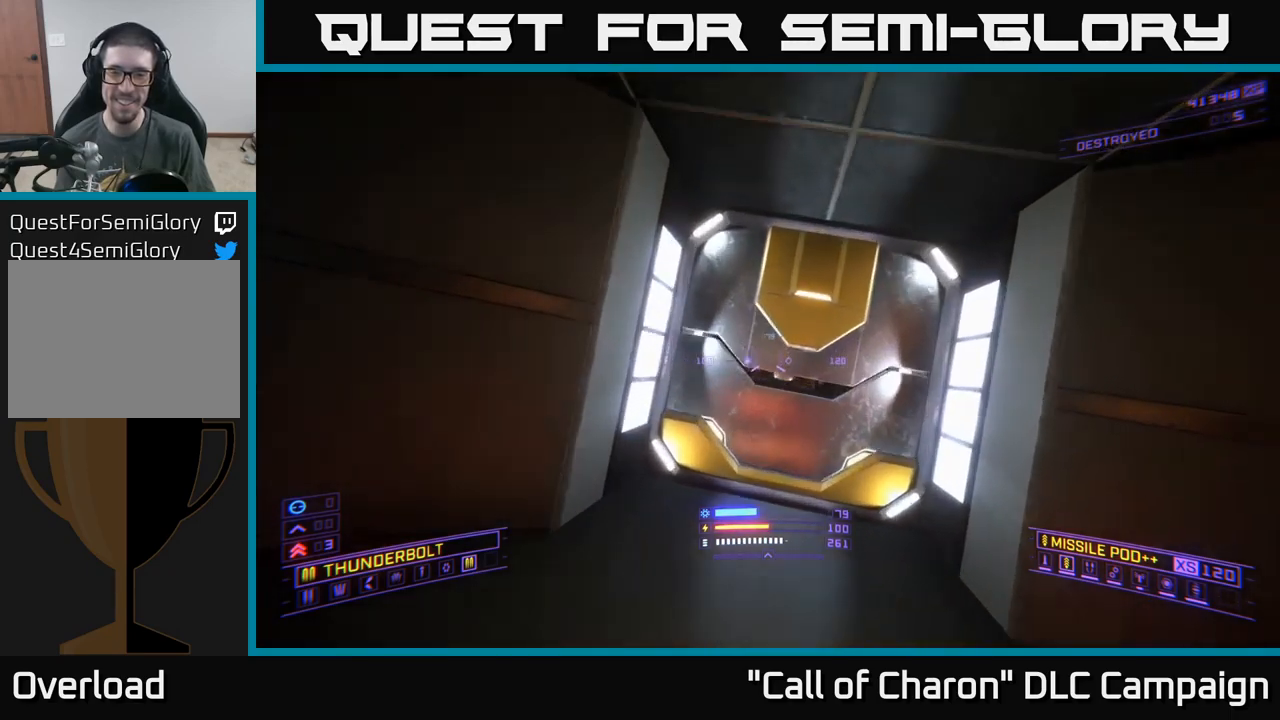
{"buttons": [], "left_stick": "center", "right_stick": "right", "events": [[67, "R3", "down"], [167, "R3", "up"], [417, "left_stick", "up"], [484, "left_stick", "center"], [500, "right_stick", "right"]]}
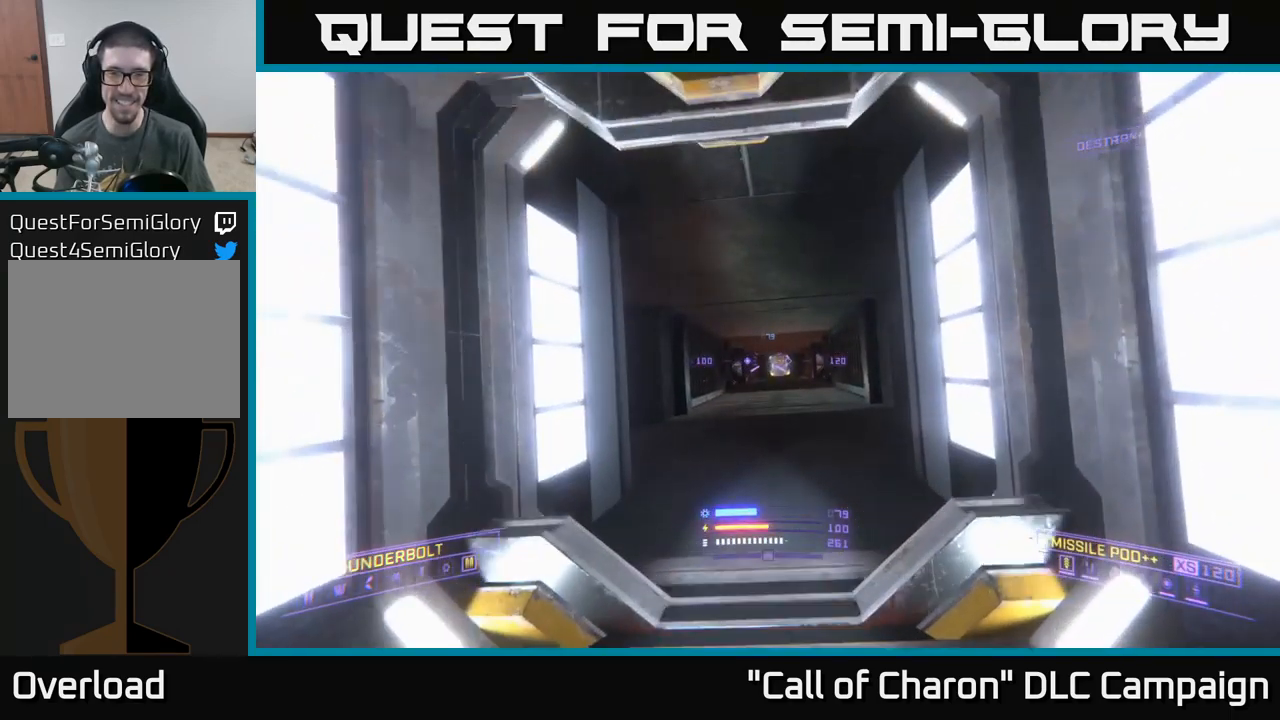
{"buttons": [], "left_stick": "up-left", "right_stick": "center", "events": [[134, "right_stick", "center"], [317, "right_stick", "right"], [417, "right_stick", "center"], [500, "left_stick", "up-left"]]}
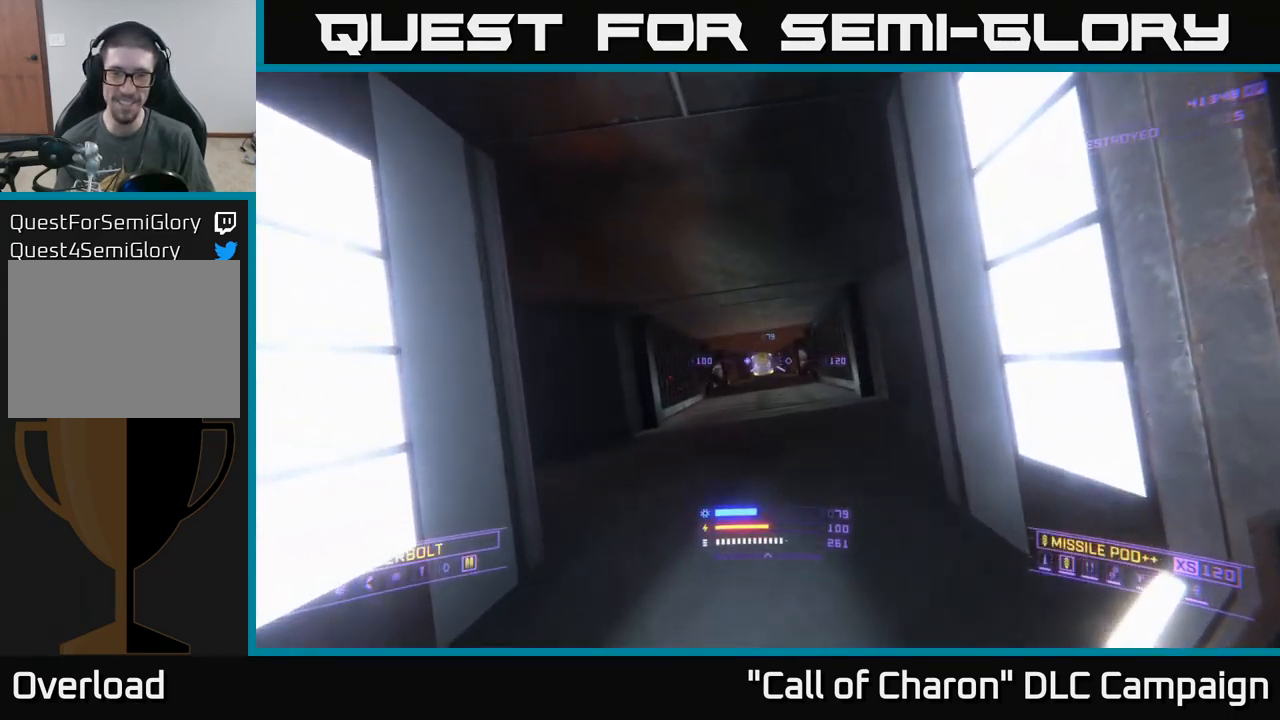
{"buttons": [], "left_stick": "up", "right_stick": "center", "events": [[67, "left_stick", "up"], [250, "right_stick", "left"], [317, "L3", "down"], [417, "L3", "up"], [500, "right_stick", "center"]]}
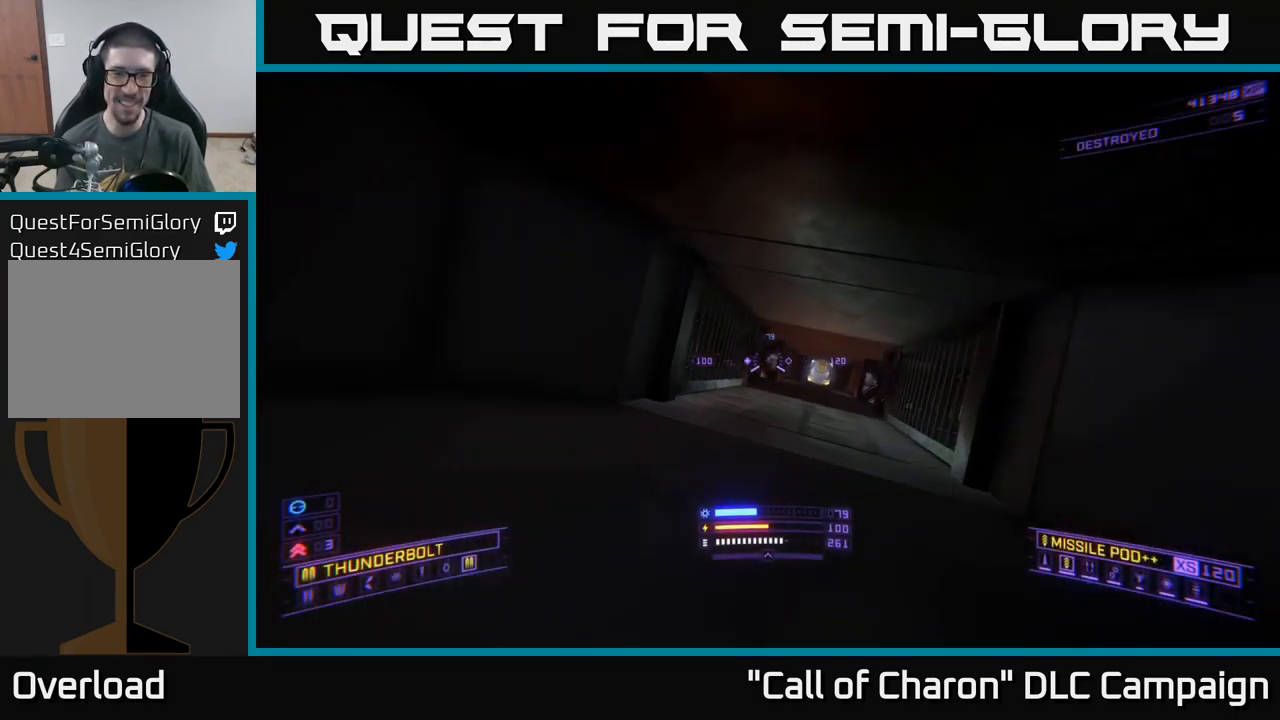
{"buttons": [], "left_stick": "center", "right_stick": "center", "events": [[17, "left_stick", "center"], [184, "right_stick", "right"], [350, "right_stick", "center"]]}
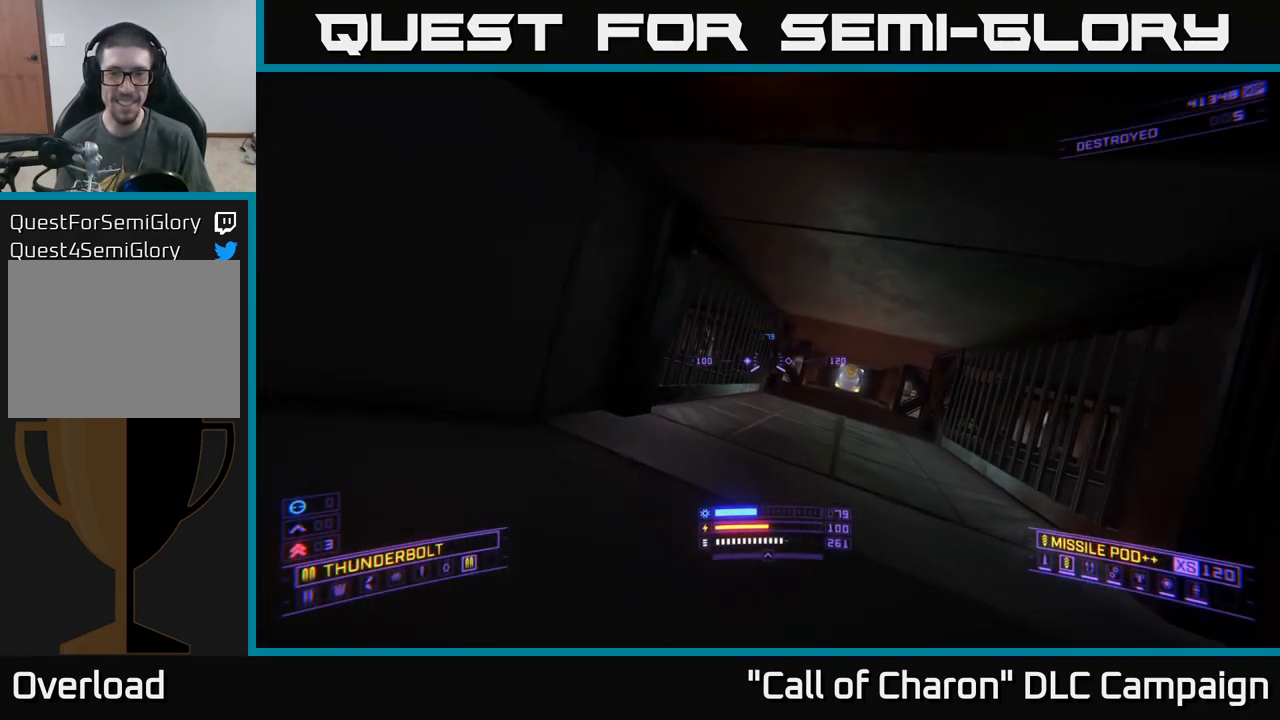
{"buttons": [], "left_stick": "up-left", "right_stick": "center", "events": [[284, "right_stick", "right"], [367, "right_stick", "down-right"], [417, "left_stick", "up-left"], [484, "right_stick", "center"]]}
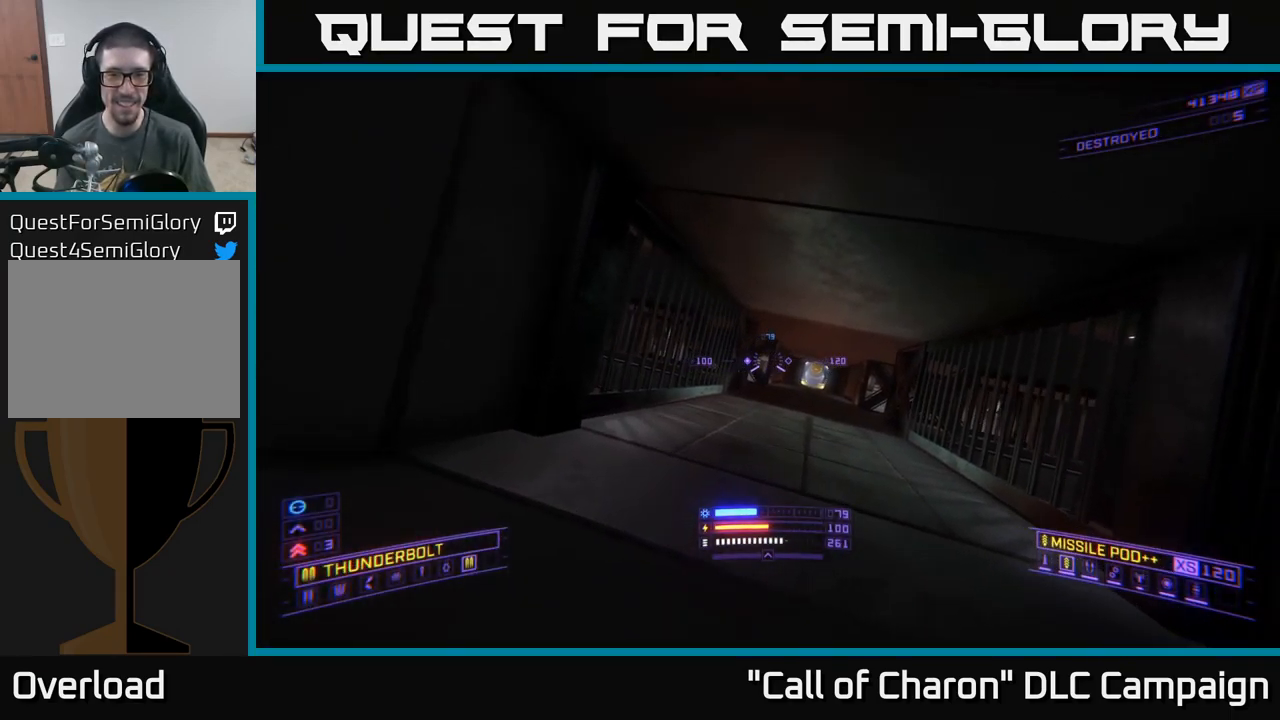
{"buttons": [], "left_stick": "up-right", "right_stick": "center", "events": [[17, "left_stick", "up"], [167, "R3", "down"], [234, "R3", "up"], [284, "left_stick", "up-right"]]}
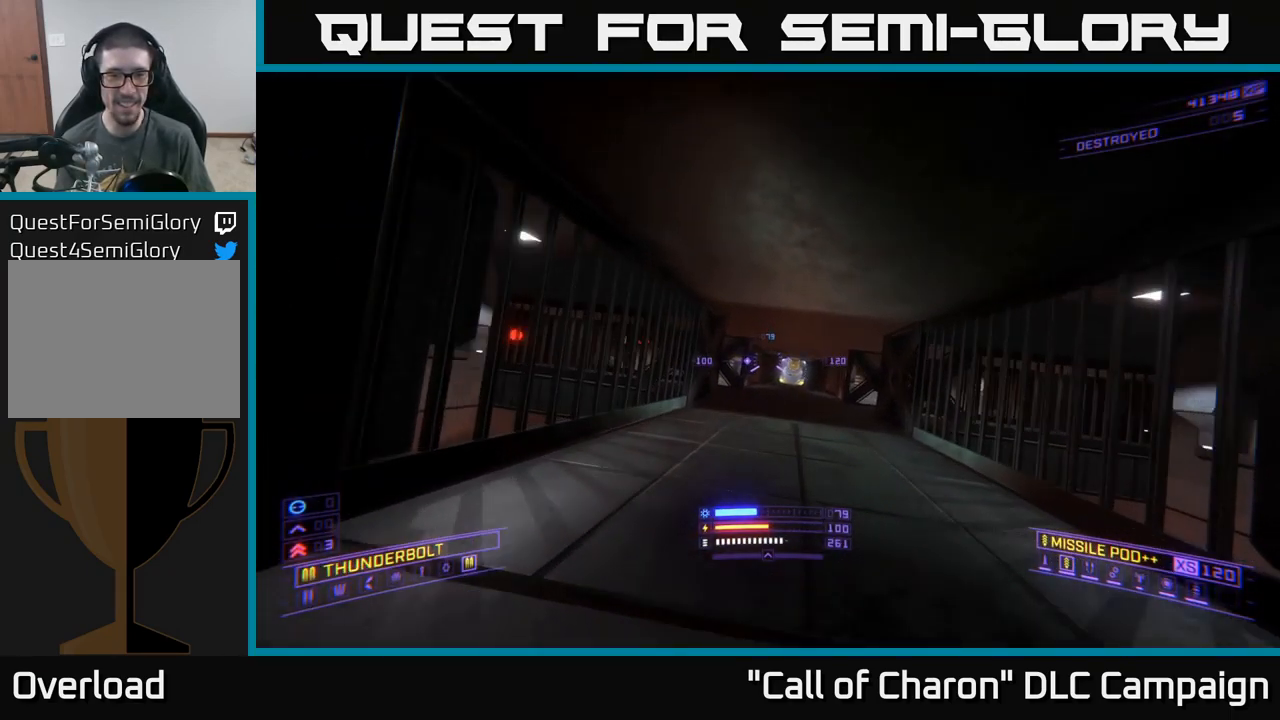
{"buttons": [], "left_stick": "center", "right_stick": "center", "events": [[50, "left_stick", "center"]]}
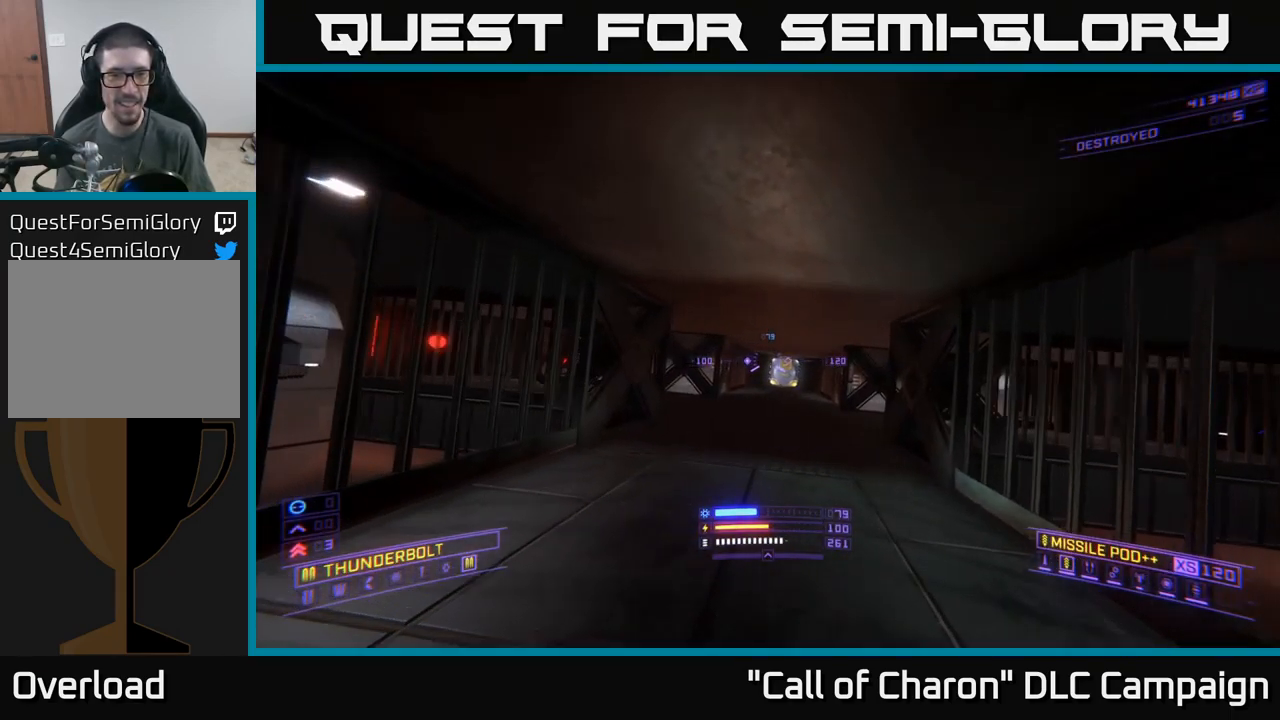
{"buttons": [], "left_stick": "up", "right_stick": "center", "events": [[367, "left_stick", "up"]]}
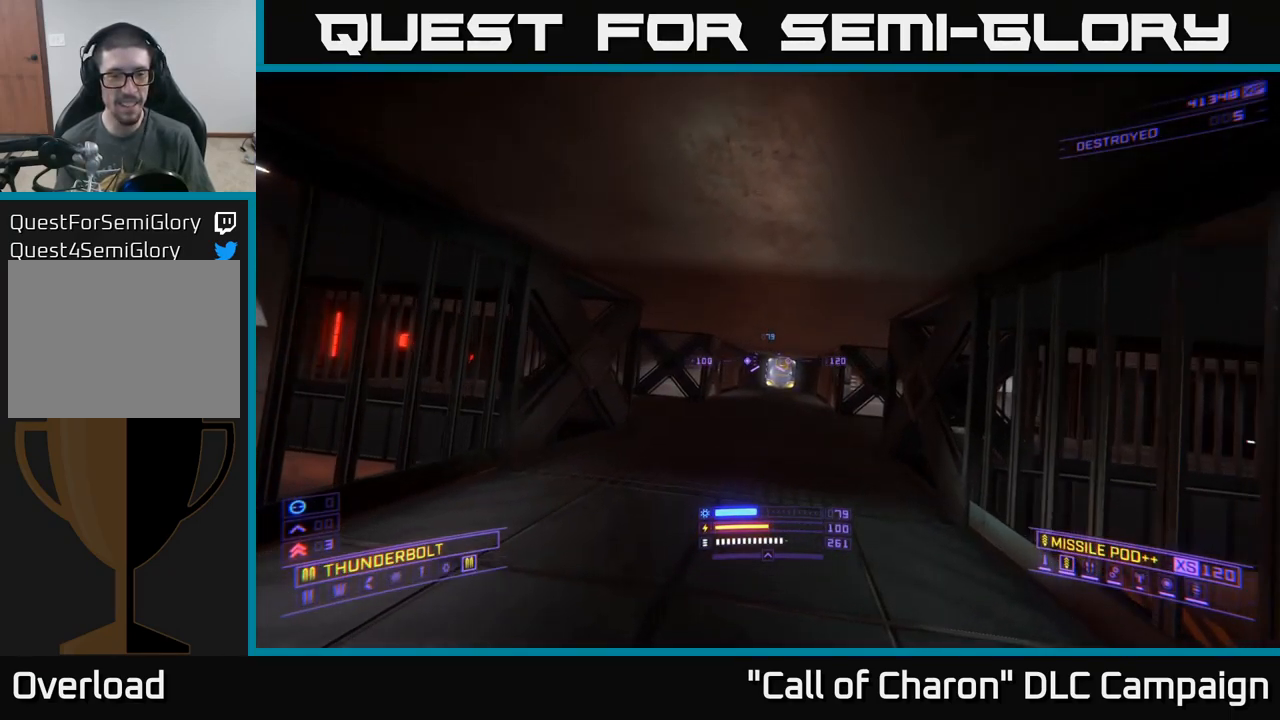
{"buttons": [], "left_stick": "center", "right_stick": "center", "events": [[34, "left_stick", "center"], [350, "B", "down"], [400, "B", "up"]]}
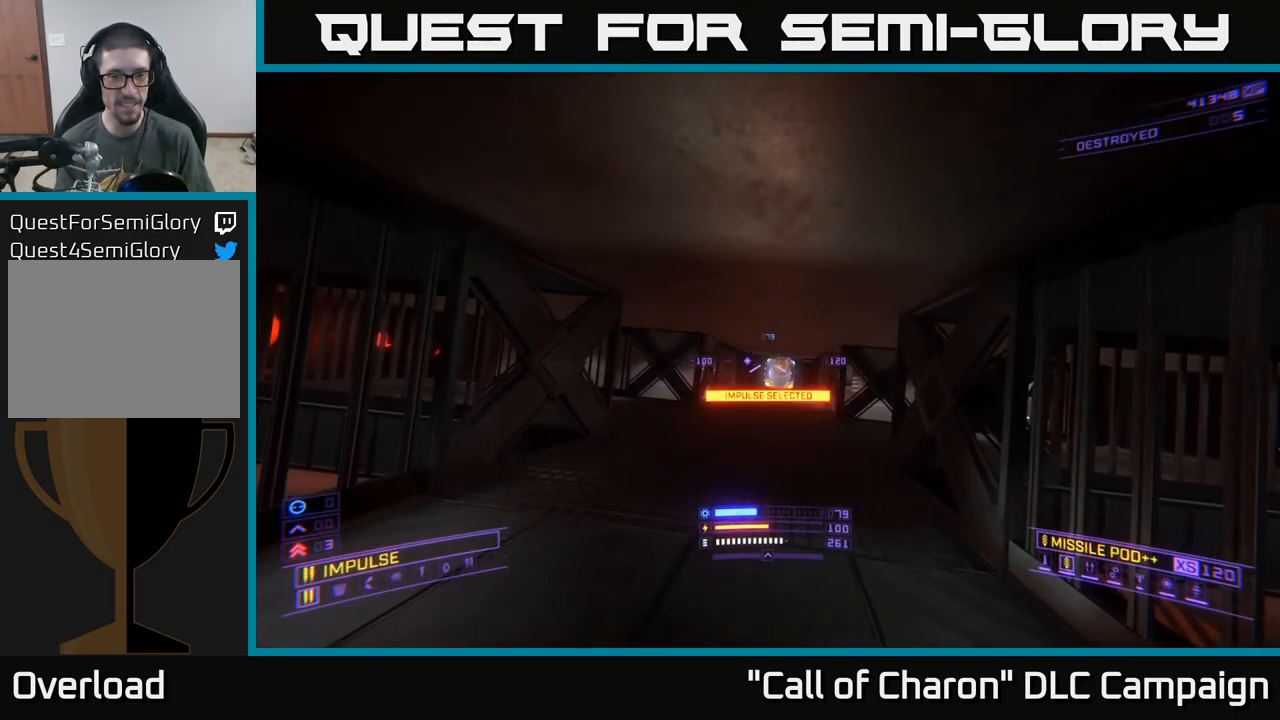
{"buttons": [], "left_stick": "center", "right_stick": "center", "events": [[317, "B", "down"], [384, "B", "up"]]}